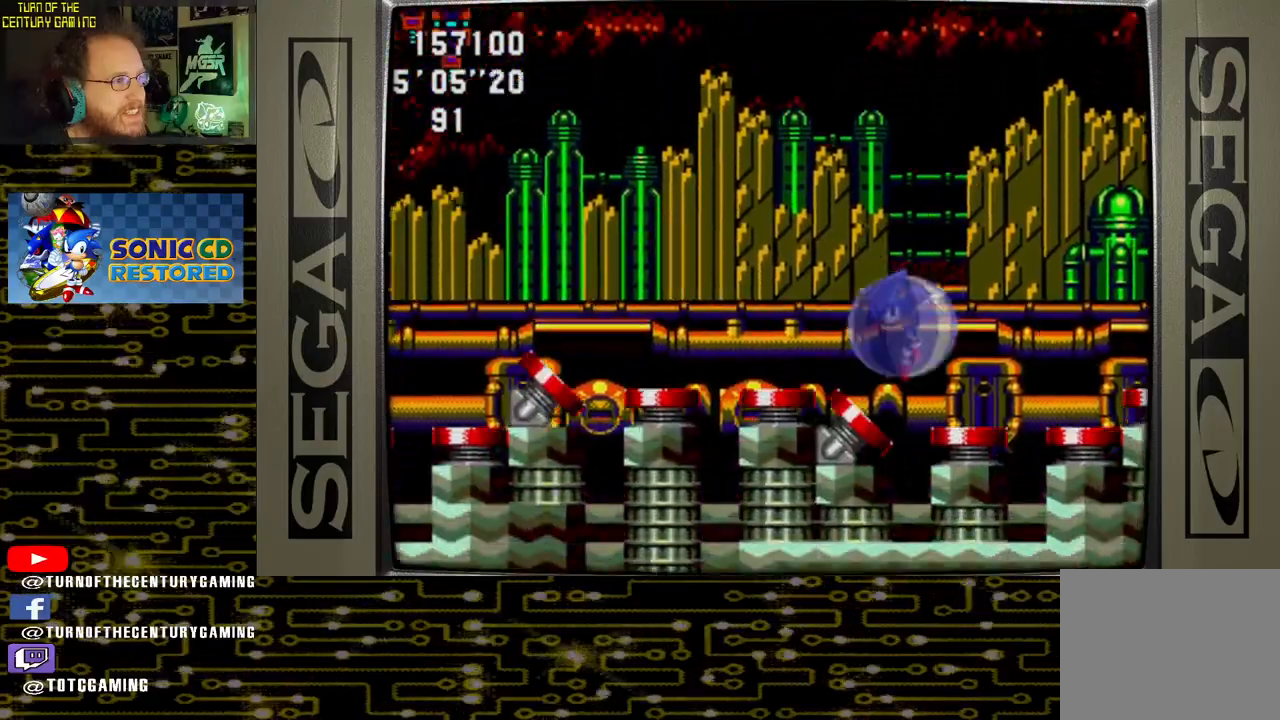
Gameplay with a controller (PlayStation layout); each line is a JSON object with the inputs held at the frame after it. "events" lists button and stick changes between this image and that frame as [ms after this image, input, new state], when the widget could be followed in between.
{"buttons": [], "left_stick": "center", "right_stick": "center", "events": []}
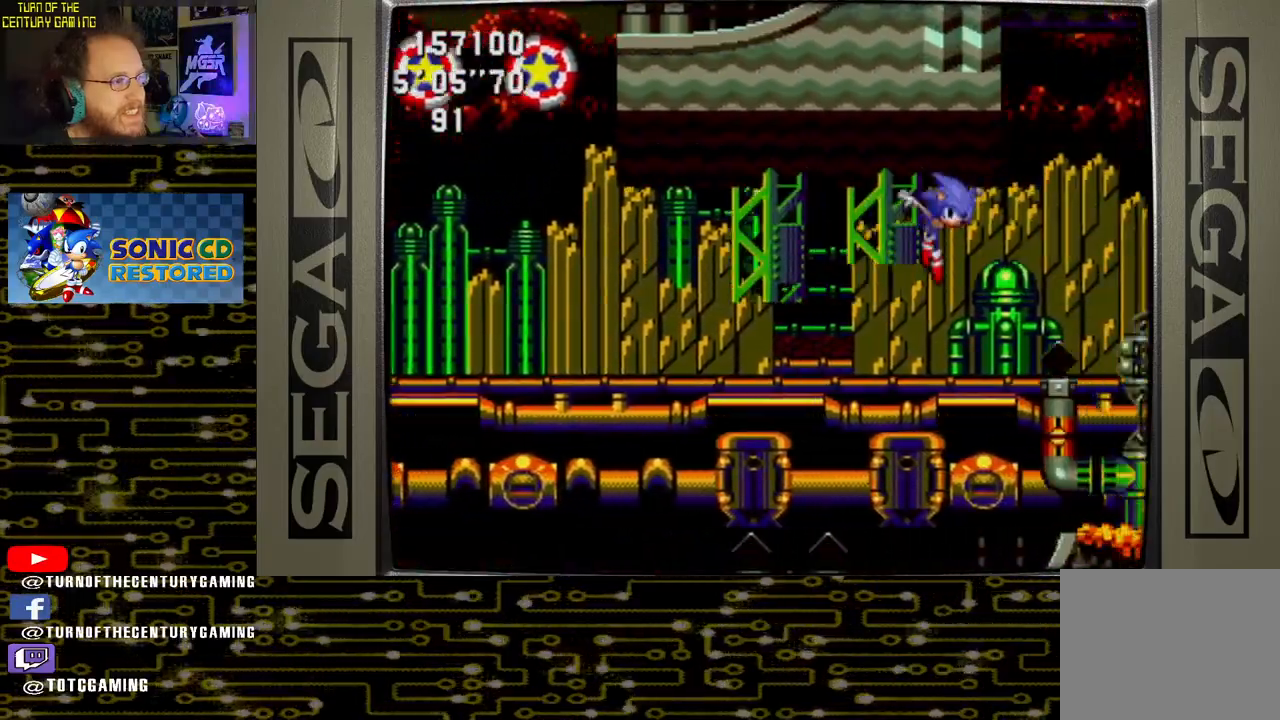
{"buttons": ["DPAD_RIGHT"], "left_stick": "center", "right_stick": "center", "events": [[150, "DPAD_RIGHT", "down"]]}
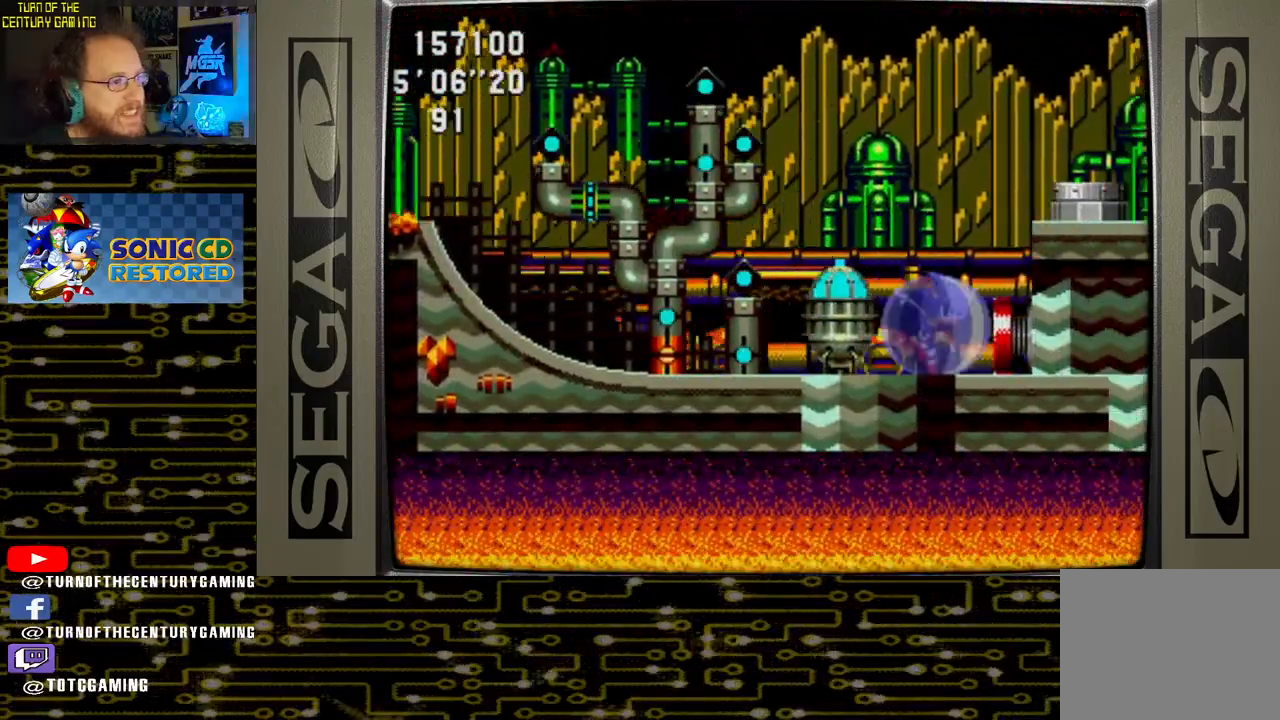
{"buttons": ["DPAD_RIGHT"], "left_stick": "center", "right_stick": "center", "events": []}
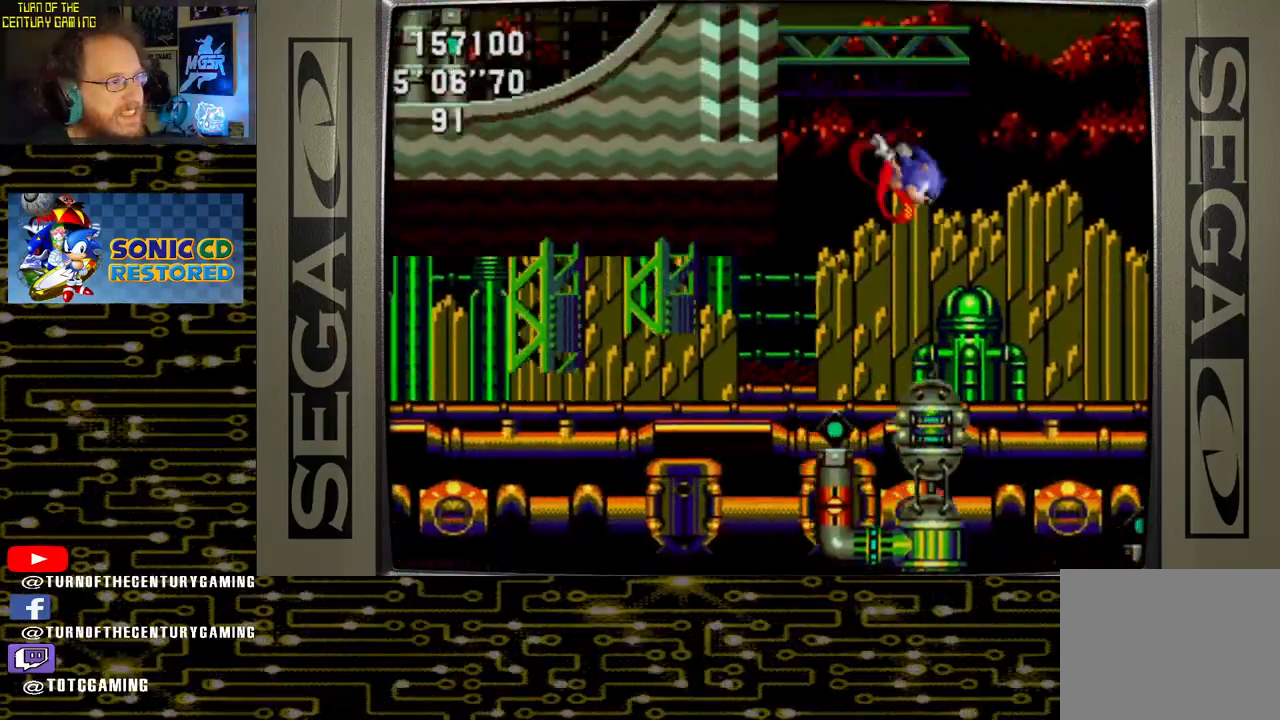
{"buttons": ["DPAD_RIGHT"], "left_stick": "center", "right_stick": "center", "events": []}
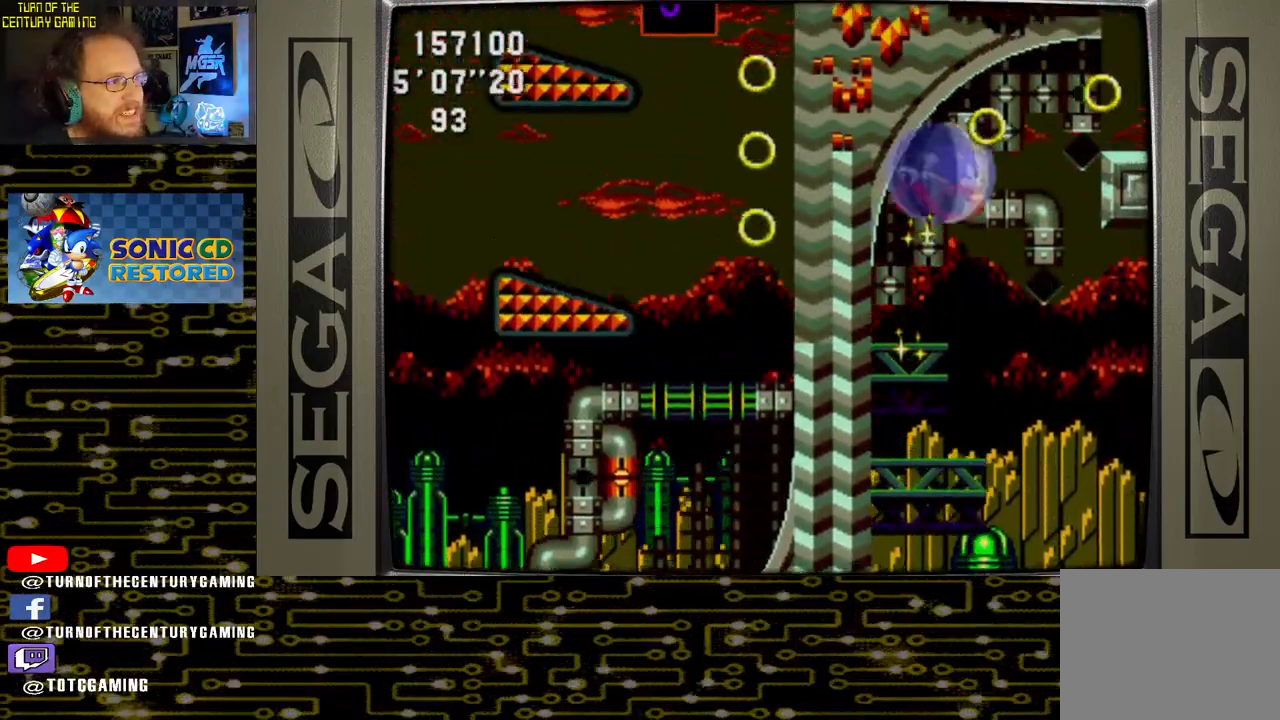
{"buttons": ["DPAD_RIGHT"], "left_stick": "center", "right_stick": "center", "events": []}
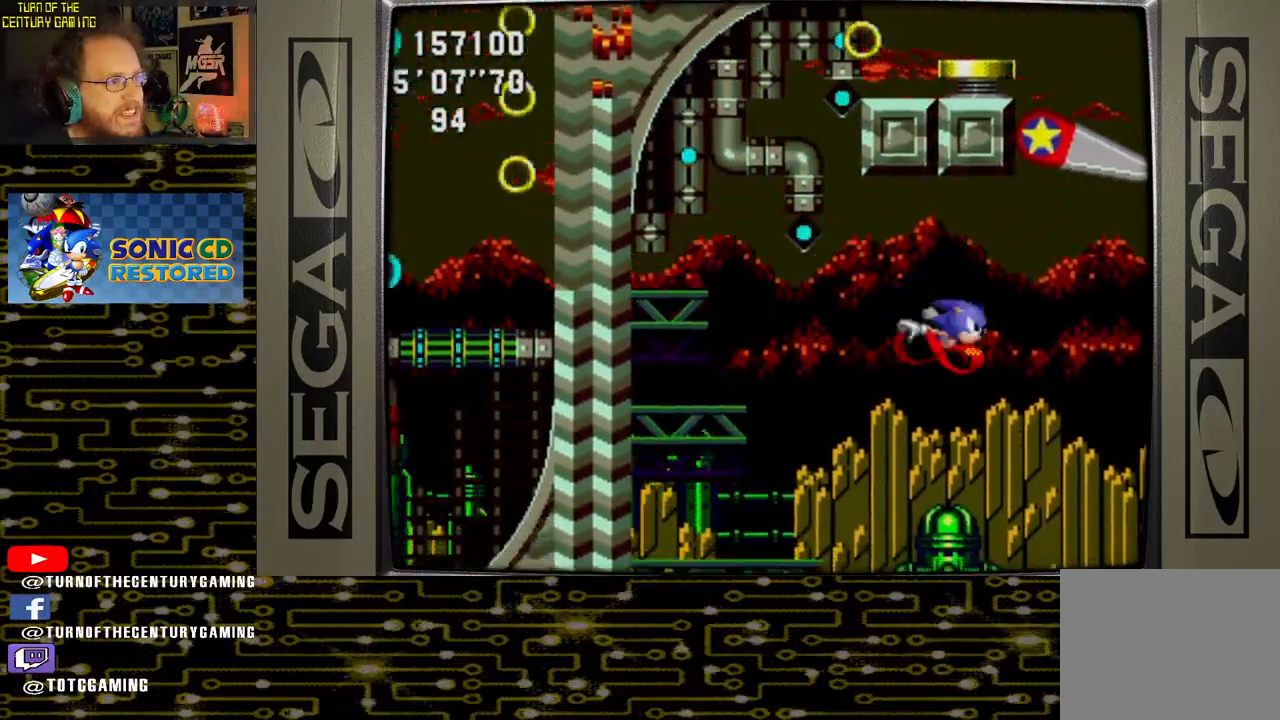
{"buttons": ["DPAD_RIGHT"], "left_stick": "center", "right_stick": "center", "events": []}
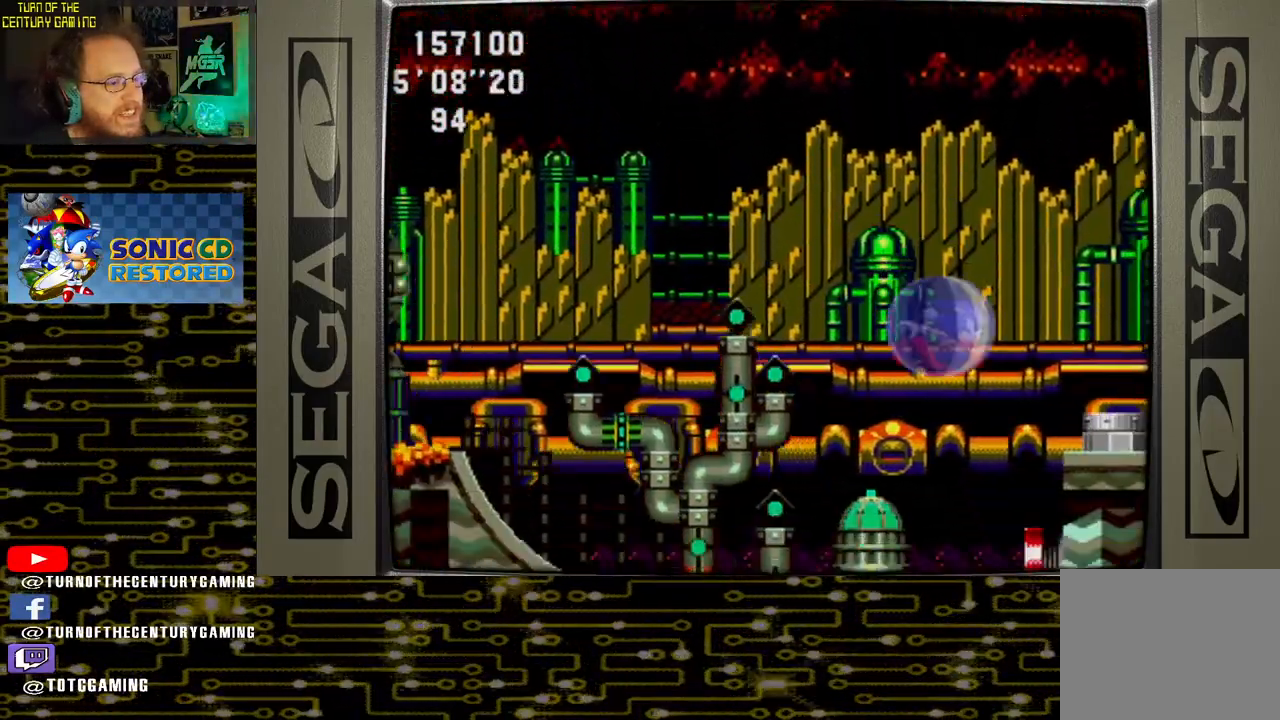
{"buttons": ["CROSS", "DPAD_RIGHT"], "left_stick": "center", "right_stick": "center", "events": [[467, "CROSS", "down"]]}
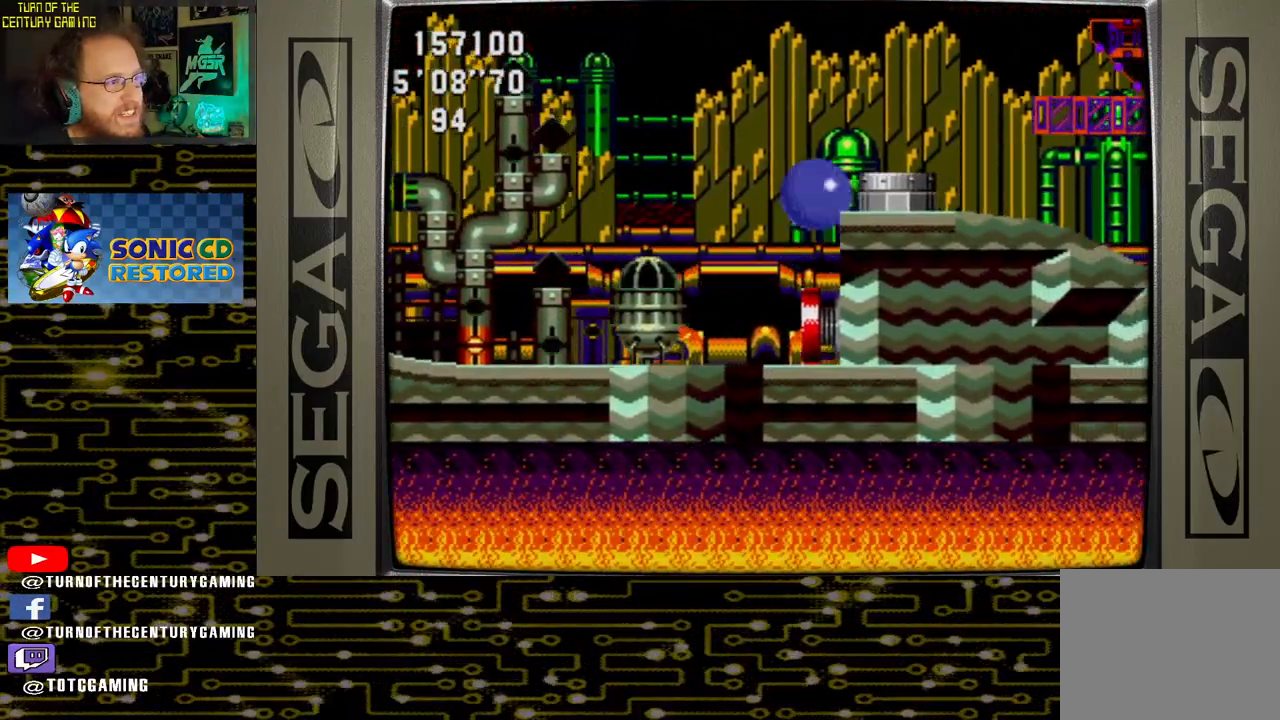
{"buttons": ["DPAD_RIGHT"], "left_stick": "center", "right_stick": "center", "events": [[450, "CROSS", "up"]]}
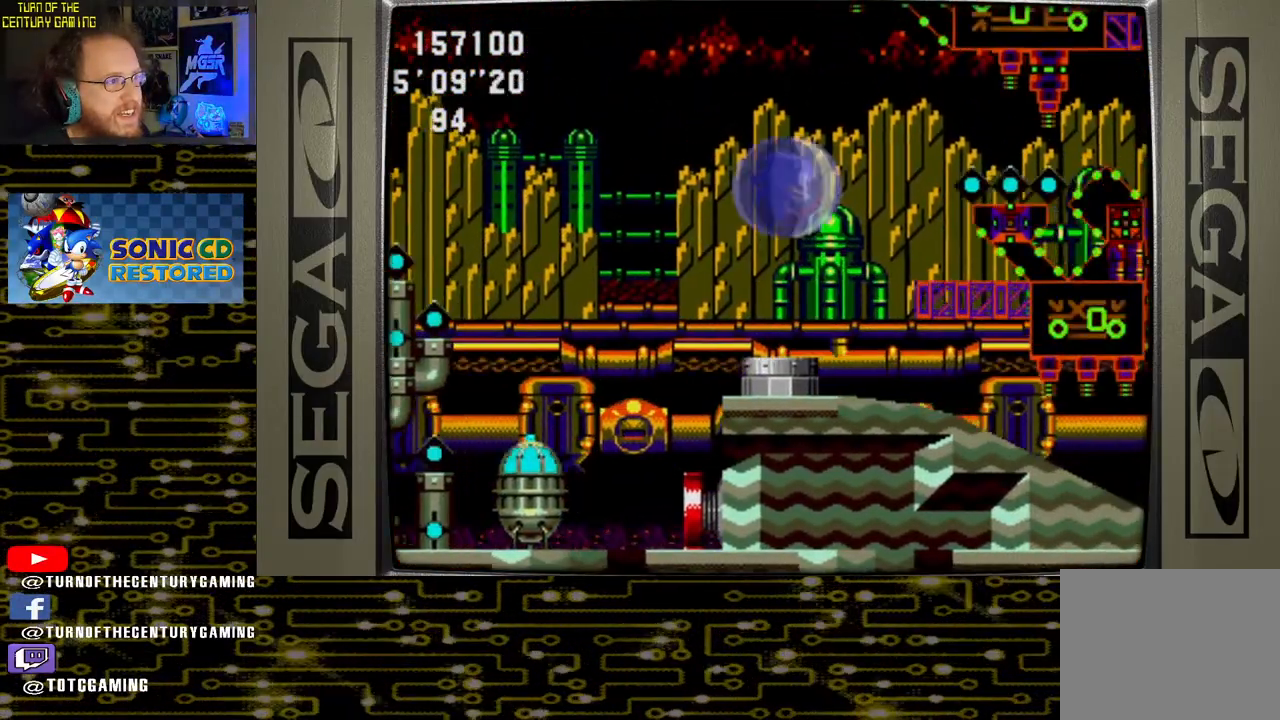
{"buttons": ["DPAD_RIGHT"], "left_stick": "center", "right_stick": "center", "events": []}
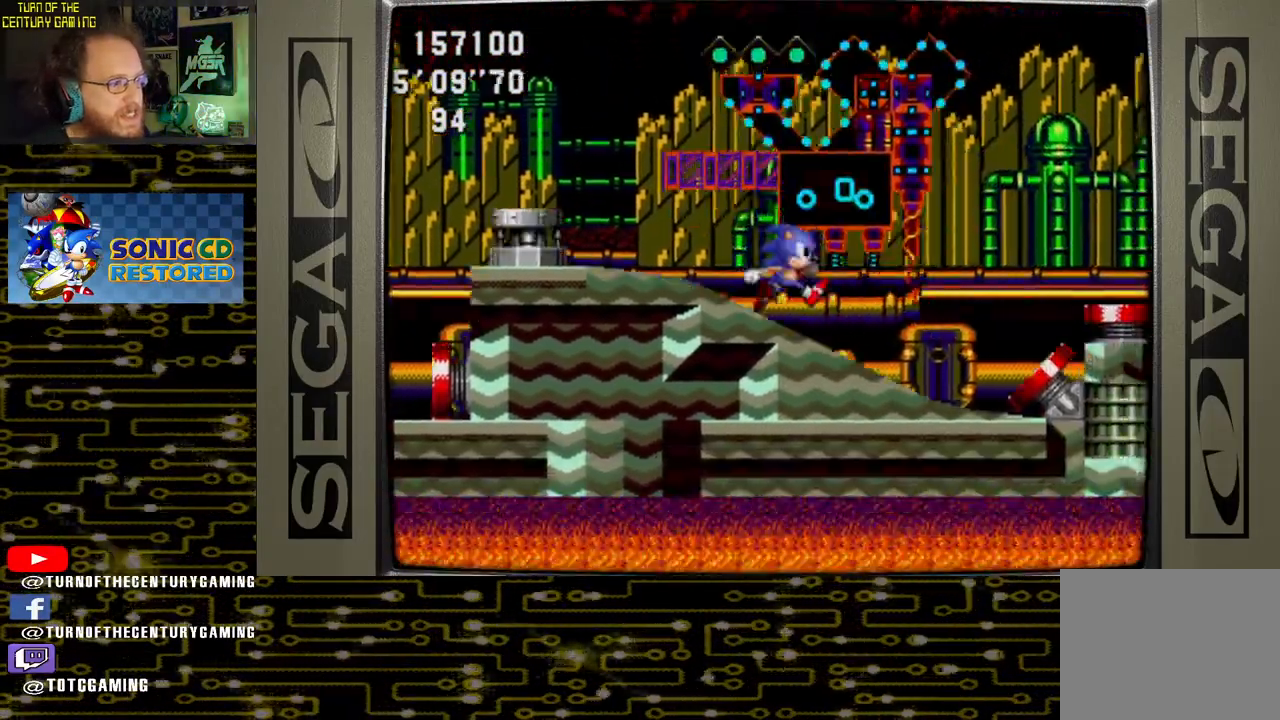
{"buttons": ["DPAD_RIGHT"], "left_stick": "center", "right_stick": "center", "events": [[50, "CROSS", "down"], [383, "CROSS", "up"]]}
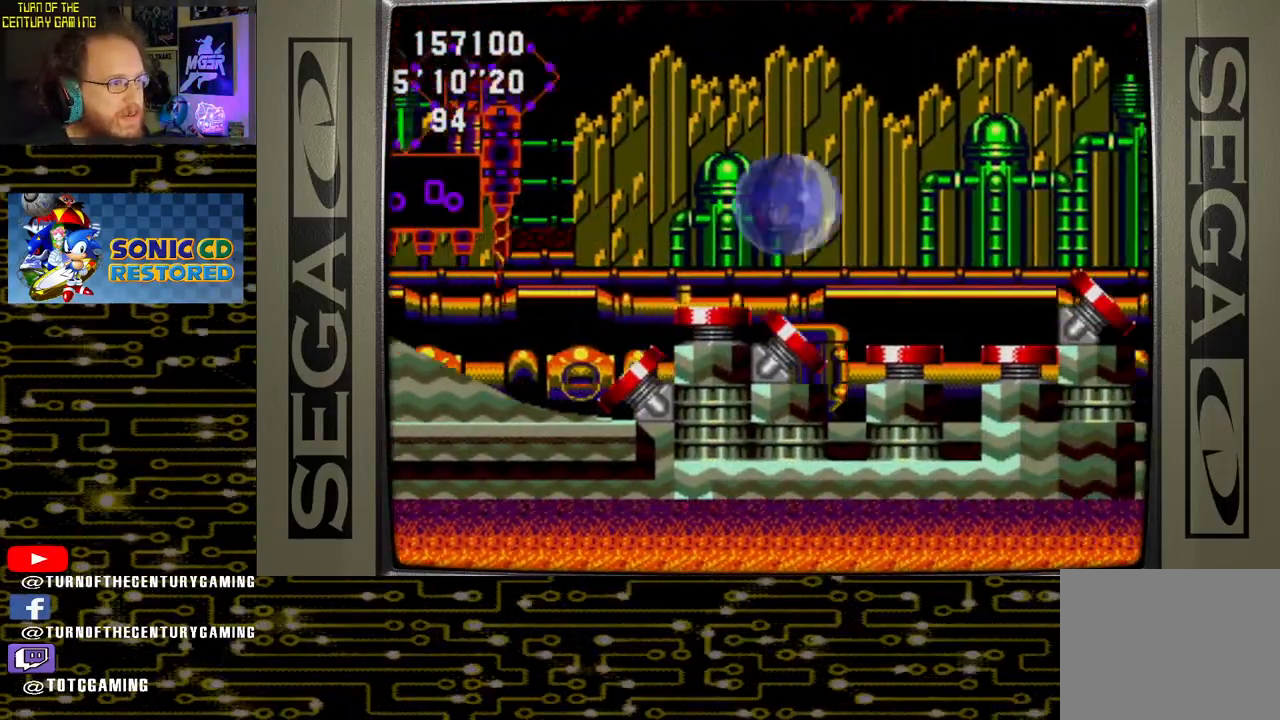
{"buttons": ["DPAD_RIGHT"], "left_stick": "center", "right_stick": "center", "events": []}
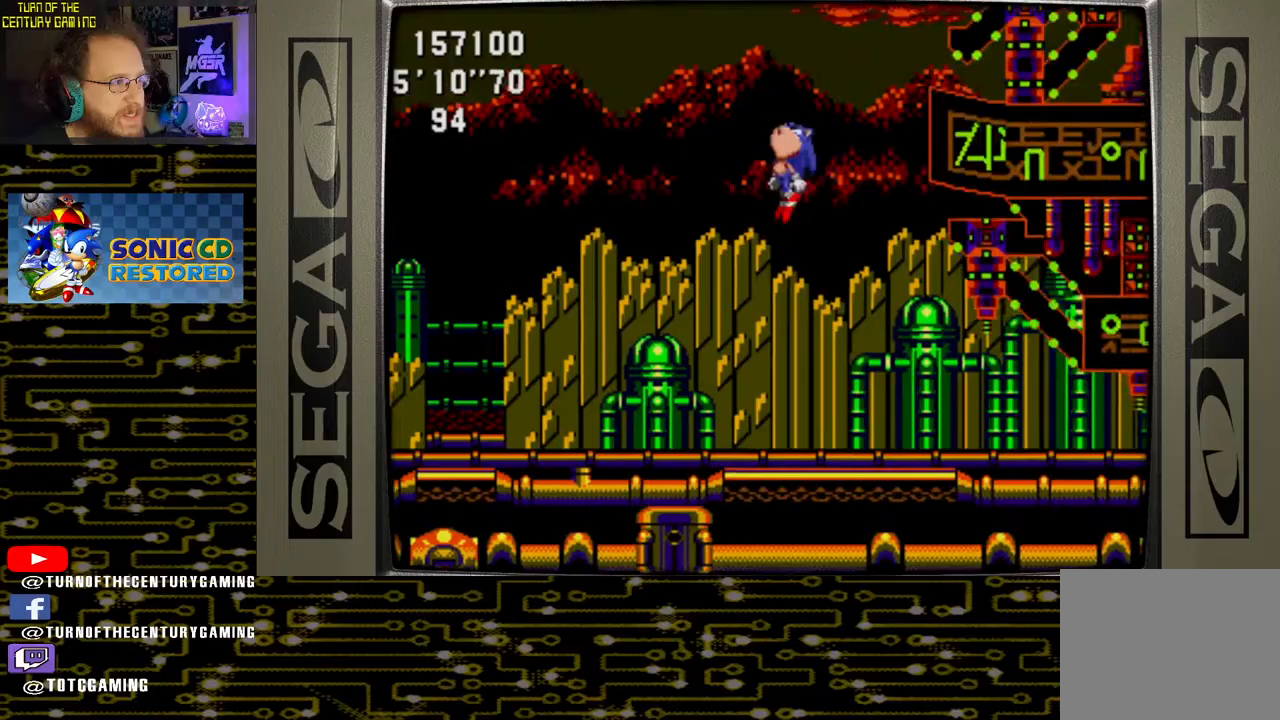
{"buttons": ["DPAD_RIGHT"], "left_stick": "center", "right_stick": "center", "events": []}
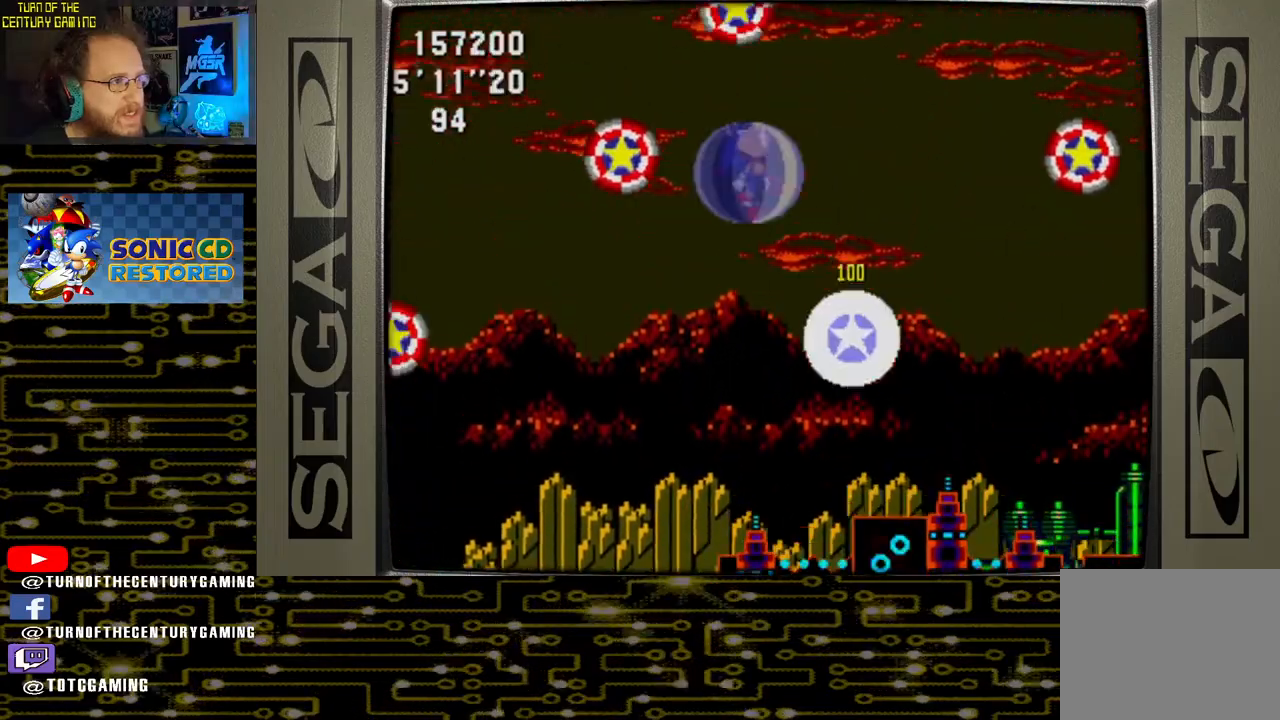
{"buttons": ["DPAD_RIGHT"], "left_stick": "center", "right_stick": "center", "events": []}
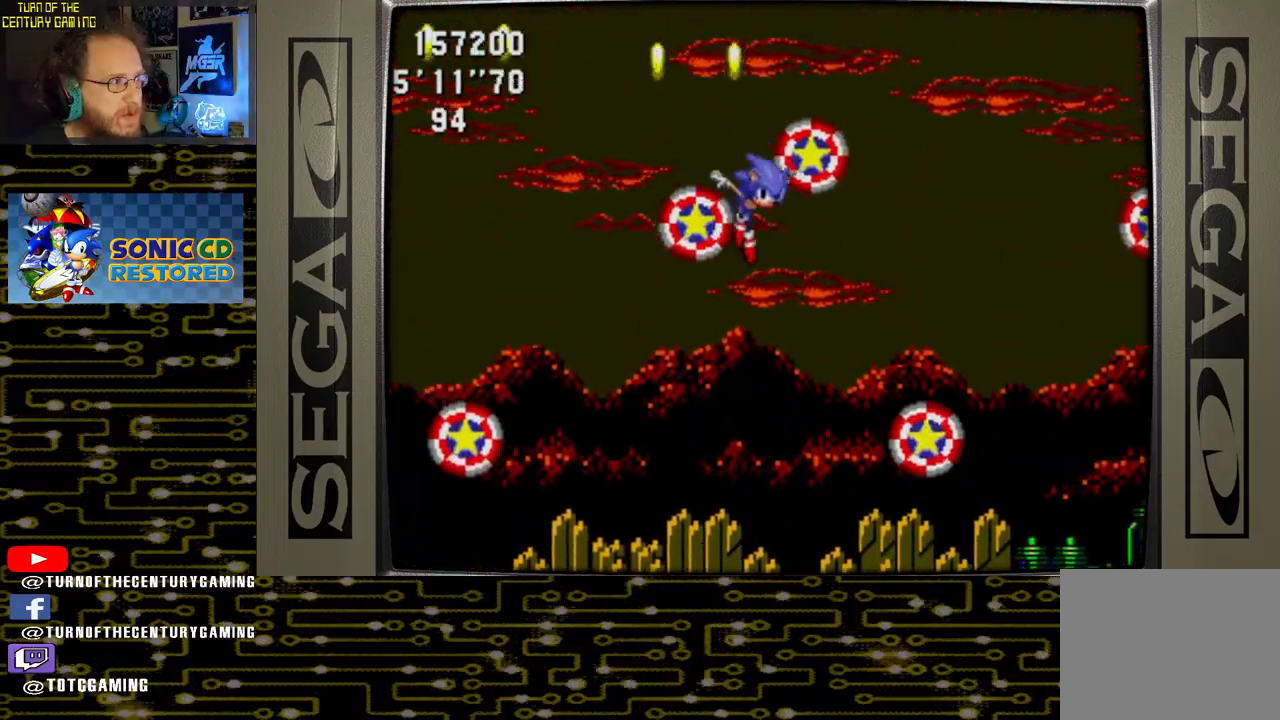
{"buttons": ["DPAD_RIGHT"], "left_stick": "center", "right_stick": "center", "events": []}
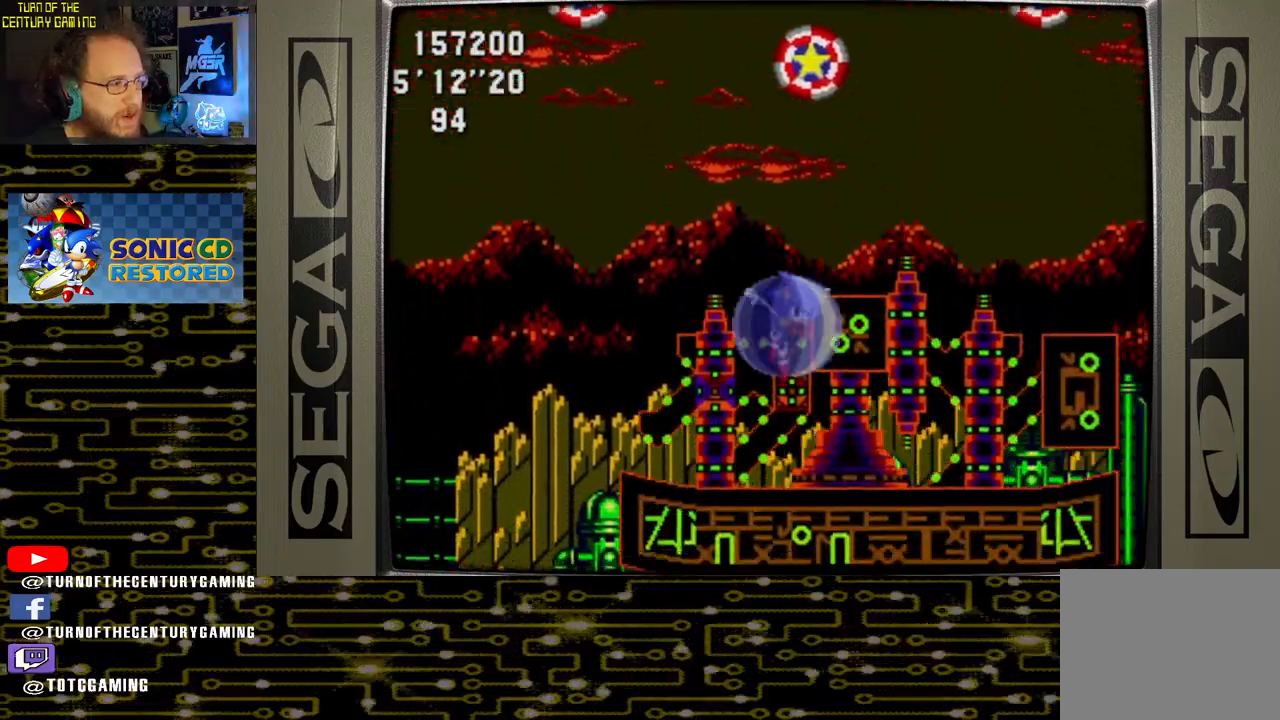
{"buttons": ["DPAD_RIGHT"], "left_stick": "center", "right_stick": "center", "events": []}